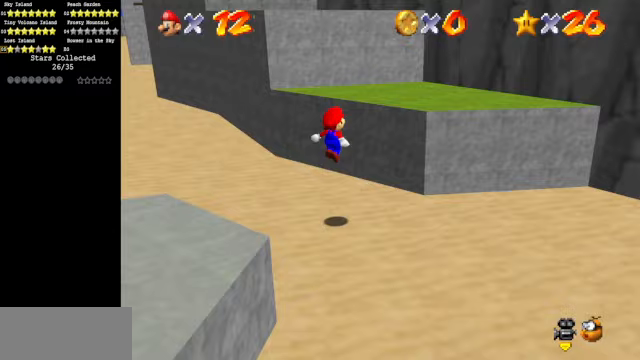
Gameplay with a controller (Nintendo layout); each line is a JSON object with the inputs held at the frame after it. "events" lists button and stick changes between this image and that frame as [ms after this image, input, new state], when the widget could be followed in between. Not read: L3 R3.
{"buttons": [], "left_stick": "up-right", "events": [[167, "A", "up"], [167, "left_stick", "up-right"], [333, "C_DOWN", "down"], [333, "C_RIGHT", "down"], [467, "C_DOWN", "up"], [467, "C_RIGHT", "up"]]}
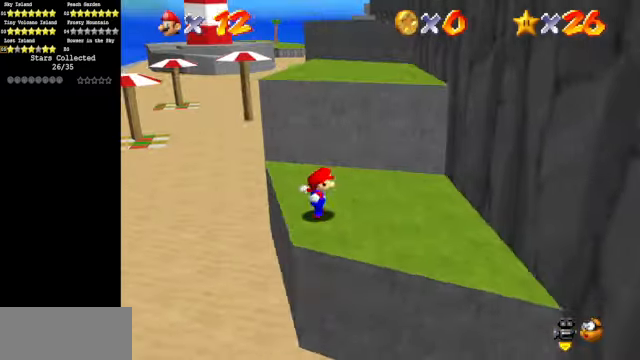
{"buttons": ["A"], "left_stick": "up", "events": [[67, "left_stick", "up"], [267, "A", "down"]]}
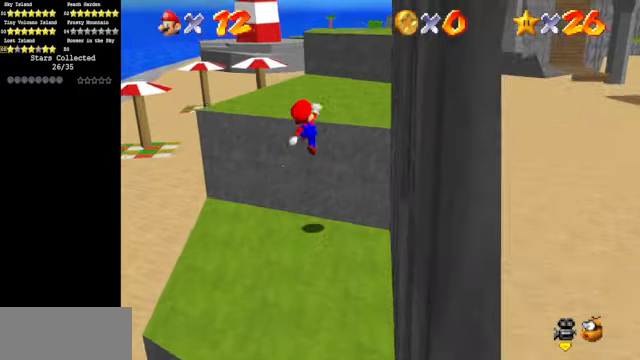
{"buttons": ["Z"], "left_stick": "up", "events": [[133, "A", "up"], [500, "Z", "down"]]}
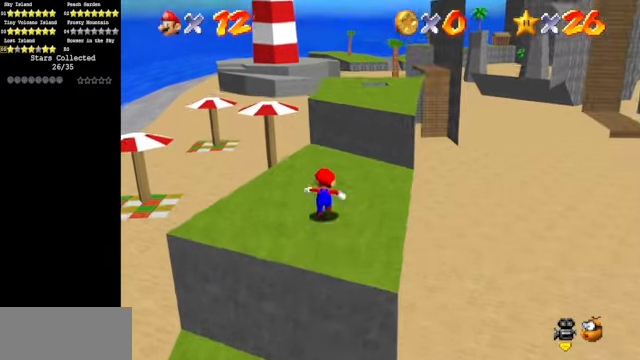
{"buttons": [], "left_stick": "right", "events": [[67, "A", "down"], [133, "left_stick", "up-right"], [167, "Z", "up"], [233, "left_stick", "right"], [400, "A", "up"]]}
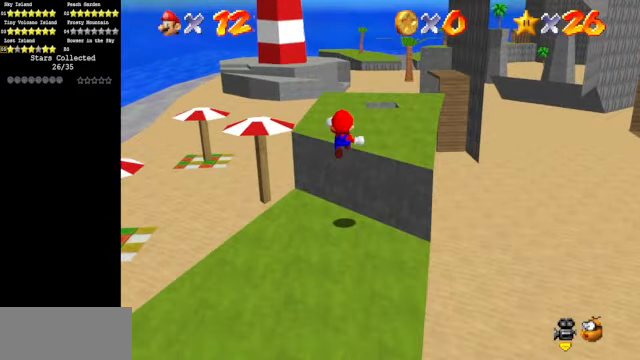
{"buttons": ["B"], "left_stick": "up", "events": [[400, "left_stick", "up"], [500, "B", "down"]]}
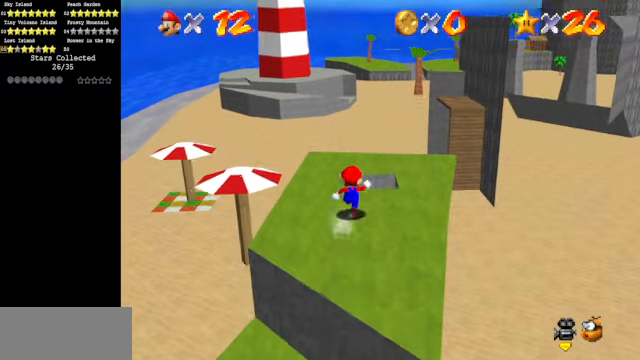
{"buttons": [], "left_stick": "down", "events": [[67, "B", "up"], [100, "left_stick", "down-left"], [267, "left_stick", "down"]]}
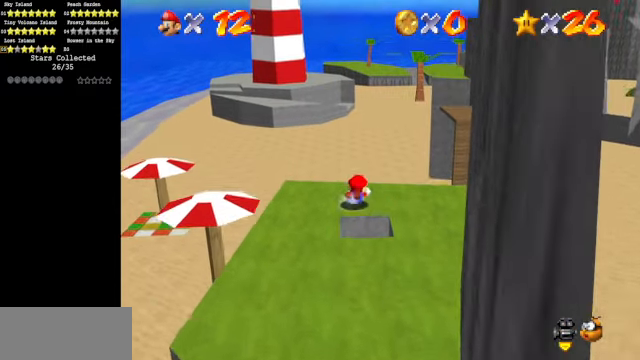
{"buttons": [], "left_stick": "down", "events": [[267, "A", "down"], [367, "A", "up"]]}
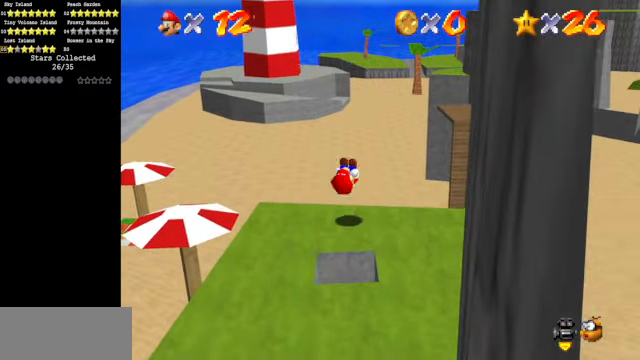
{"buttons": [], "left_stick": "down", "events": [[367, "A", "down"], [367, "B", "down"], [467, "A", "up"], [467, "B", "up"]]}
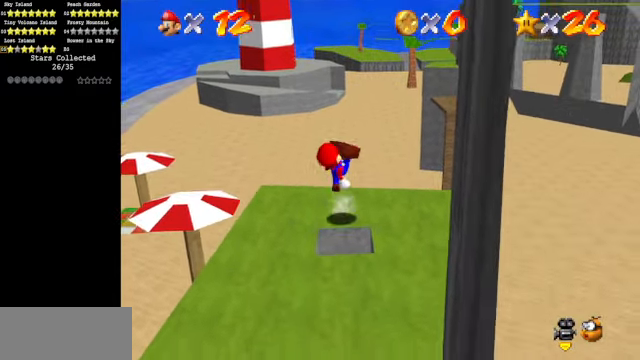
{"buttons": [], "left_stick": "up-right", "events": [[167, "left_stick", "right"], [233, "left_stick", "up-right"]]}
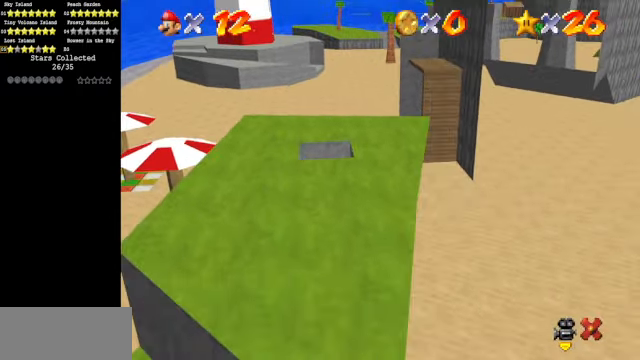
{"buttons": [], "left_stick": "center", "events": [[67, "left_stick", "center"]]}
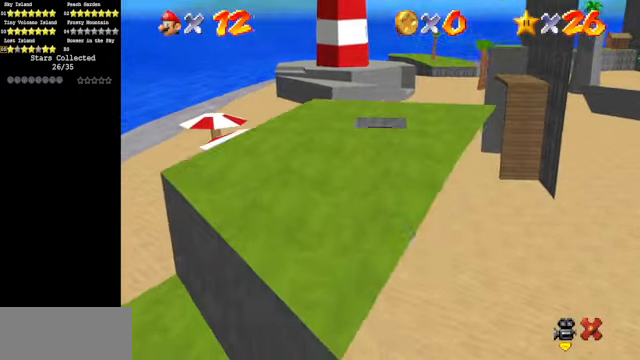
{"buttons": [], "left_stick": "center", "events": []}
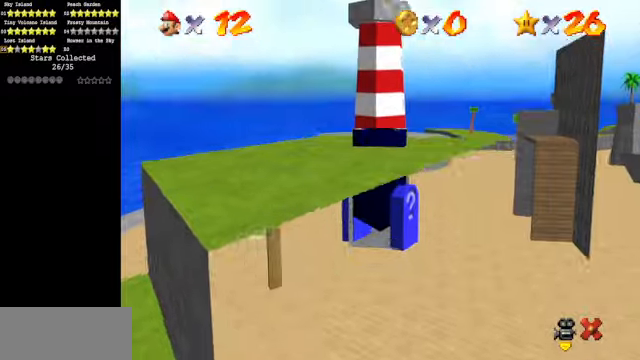
{"buttons": [], "left_stick": "center", "events": []}
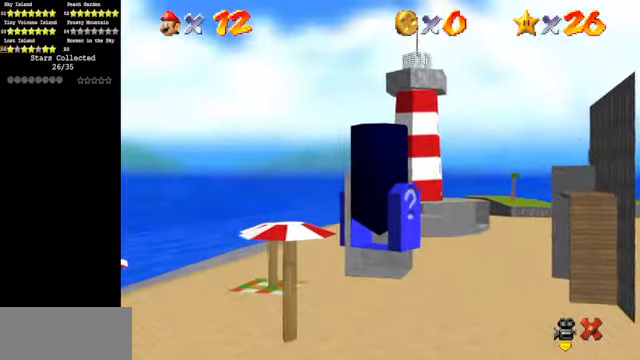
{"buttons": [], "left_stick": "center", "events": []}
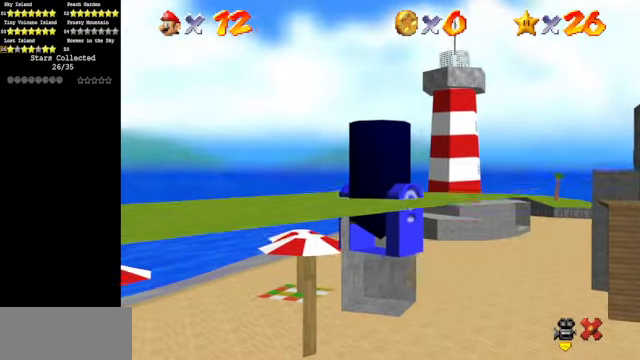
{"buttons": [], "left_stick": "center", "events": []}
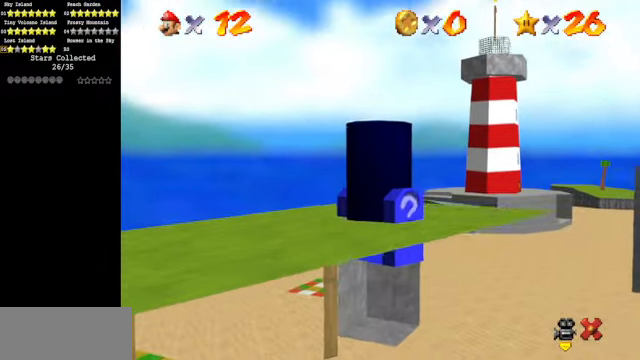
{"buttons": [], "left_stick": "center", "events": []}
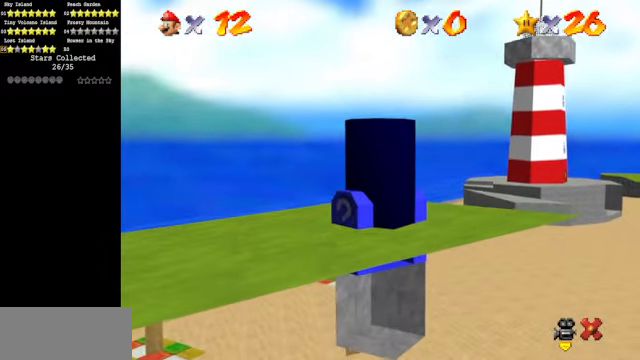
{"buttons": [], "left_stick": "center", "events": []}
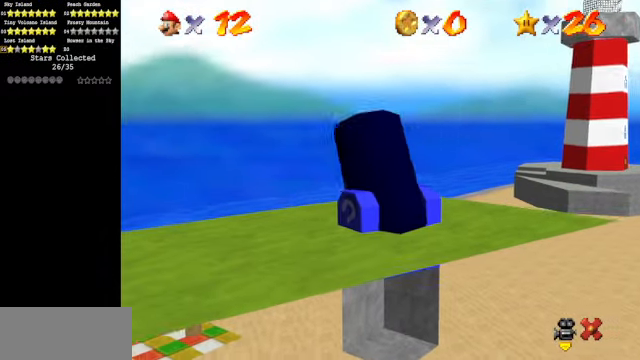
{"buttons": [], "left_stick": "center", "events": []}
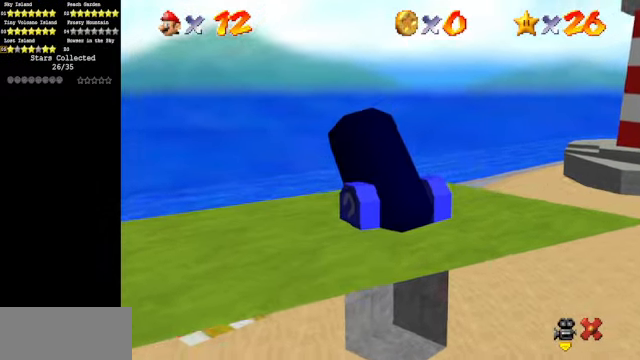
{"buttons": [], "left_stick": "right", "events": [[366, "left_stick", "up"], [500, "left_stick", "right"]]}
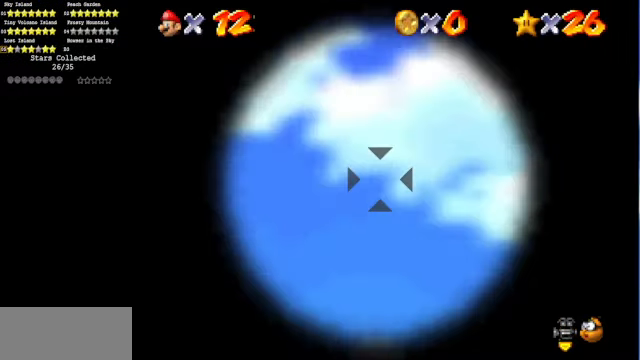
{"buttons": [], "left_stick": "right", "events": []}
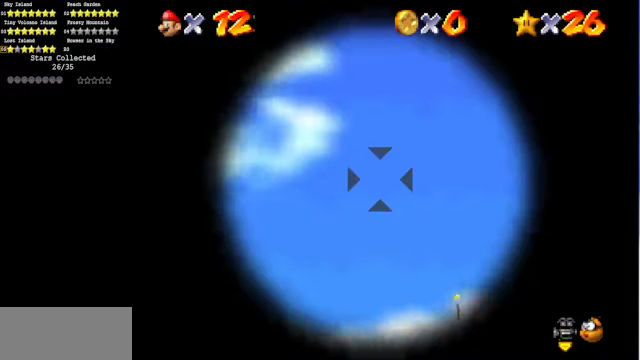
{"buttons": [], "left_stick": "center", "events": [[66, "left_stick", "center"], [333, "left_stick", "right"], [400, "left_stick", "center"]]}
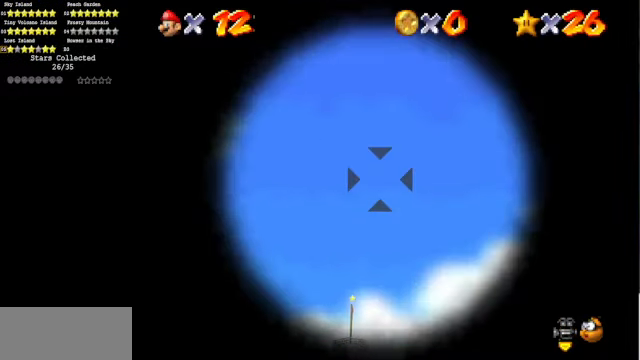
{"buttons": [], "left_stick": "center", "events": [[233, "left_stick", "left"], [333, "left_stick", "center"]]}
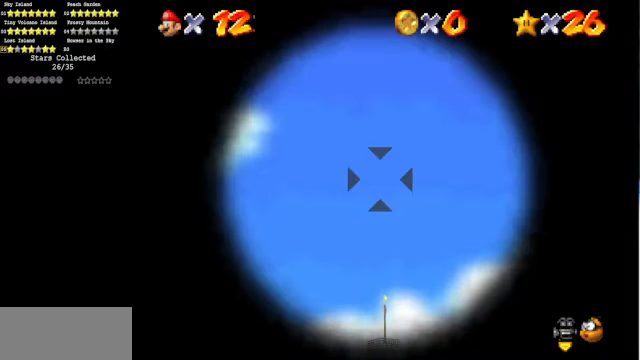
{"buttons": [], "left_stick": "center", "events": []}
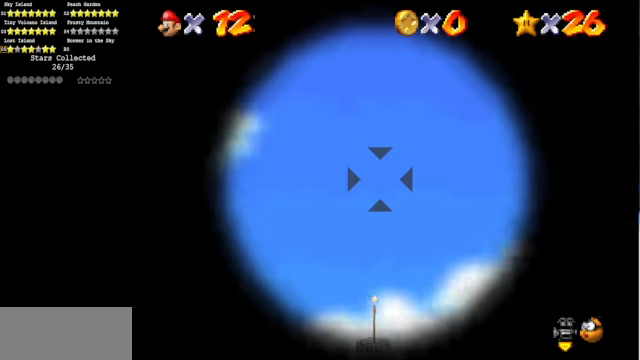
{"buttons": [], "left_stick": "center", "events": []}
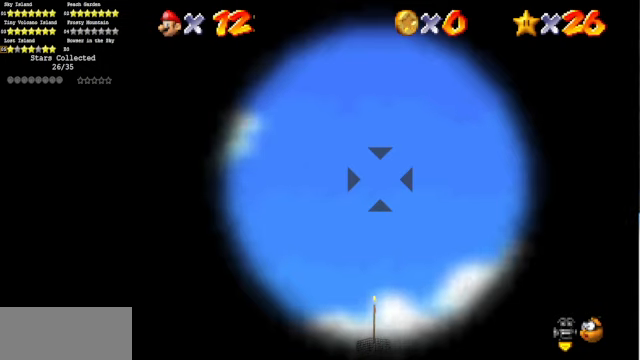
{"buttons": [], "left_stick": "center", "events": []}
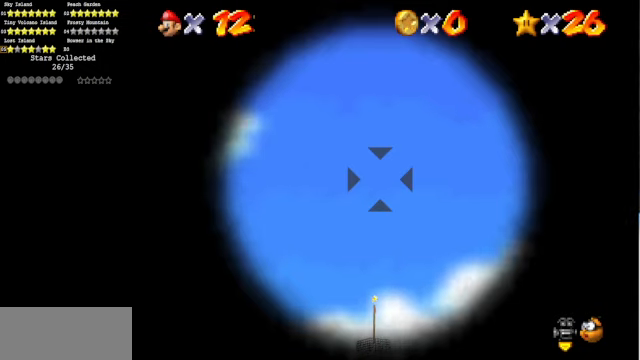
{"buttons": [], "left_stick": "center", "events": []}
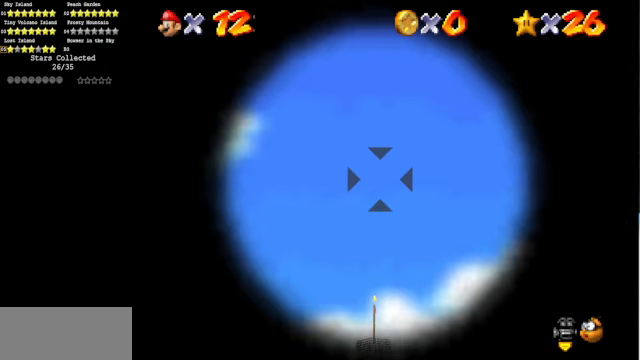
{"buttons": [], "left_stick": "center", "events": []}
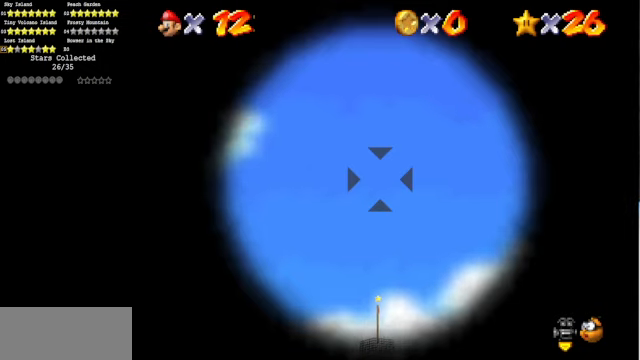
{"buttons": [], "left_stick": "center", "events": []}
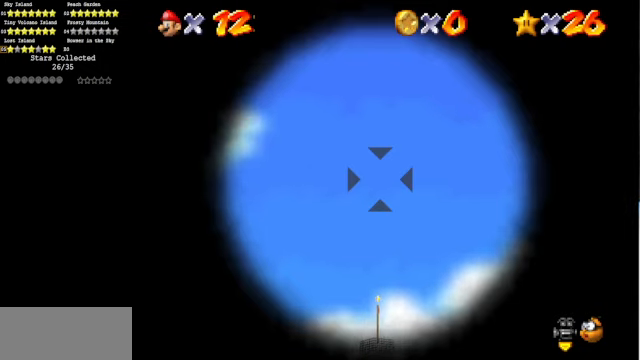
{"buttons": [], "left_stick": "center", "events": [[367, "left_stick", "down"], [434, "left_stick", "center"]]}
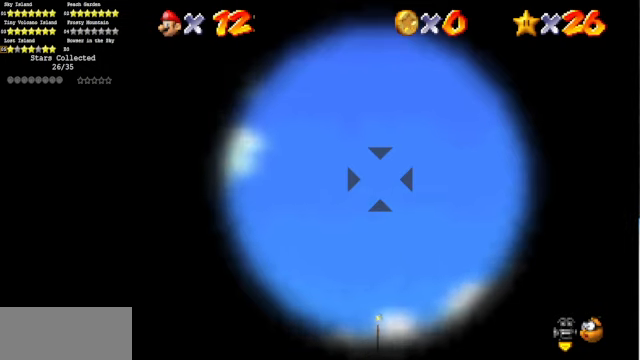
{"buttons": [], "left_stick": "center", "events": [[267, "left_stick", "down"], [367, "left_stick", "center"]]}